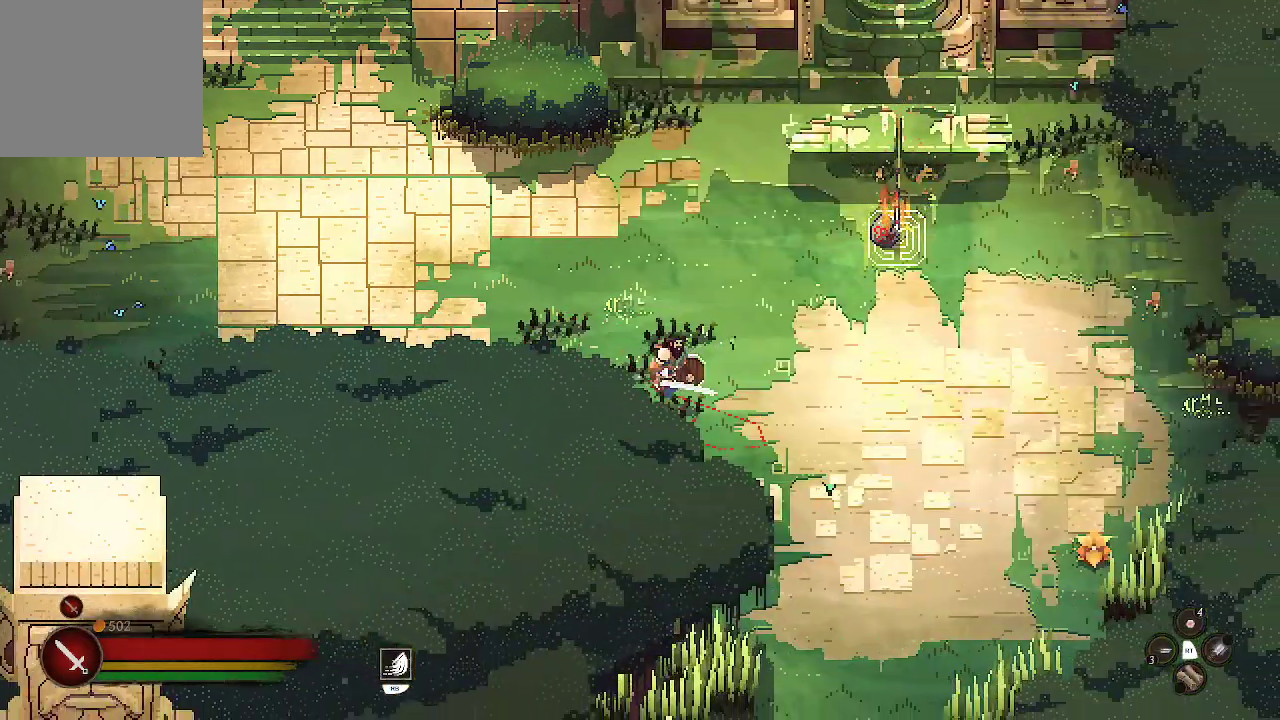
Gameplay with a controller (Xbox layout); each line is a JSON object with the inputs held at the frame after it. "events" lists button and stick changes between this image and that frame as [ms after this image, input, new state], when the widget could be followed in between.
{"buttons": [], "left_stick": "down-right", "right_stick": "center", "events": []}
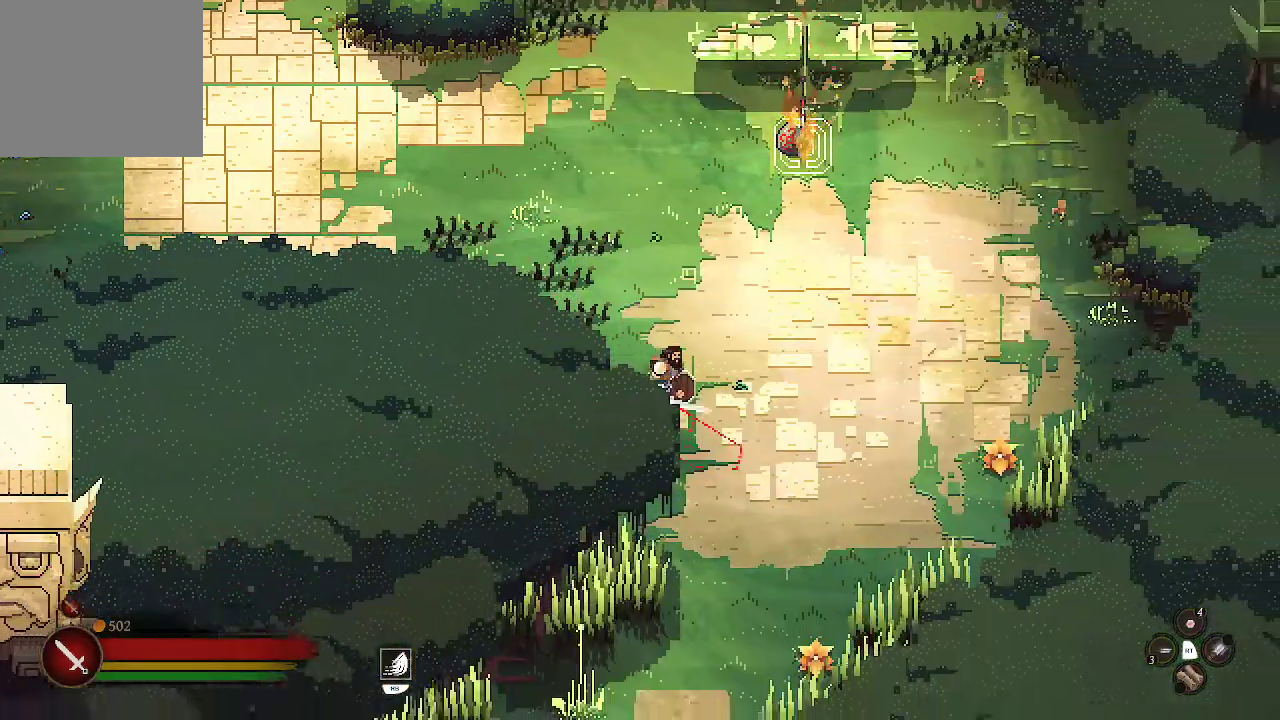
{"buttons": [], "left_stick": "down-left", "right_stick": "center", "events": [[300, "left_stick", "down"], [467, "left_stick", "down-left"]]}
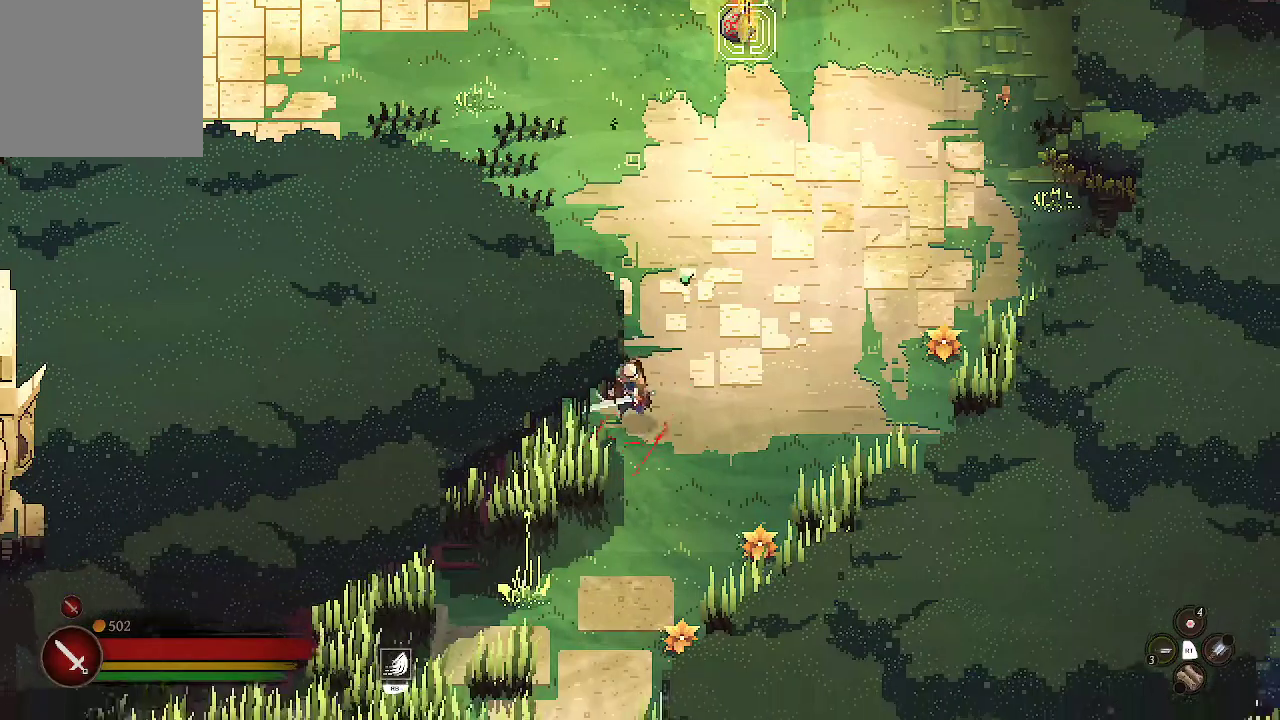
{"buttons": [], "left_stick": "down-left", "right_stick": "center", "events": [[200, "X", "down"], [333, "X", "up"]]}
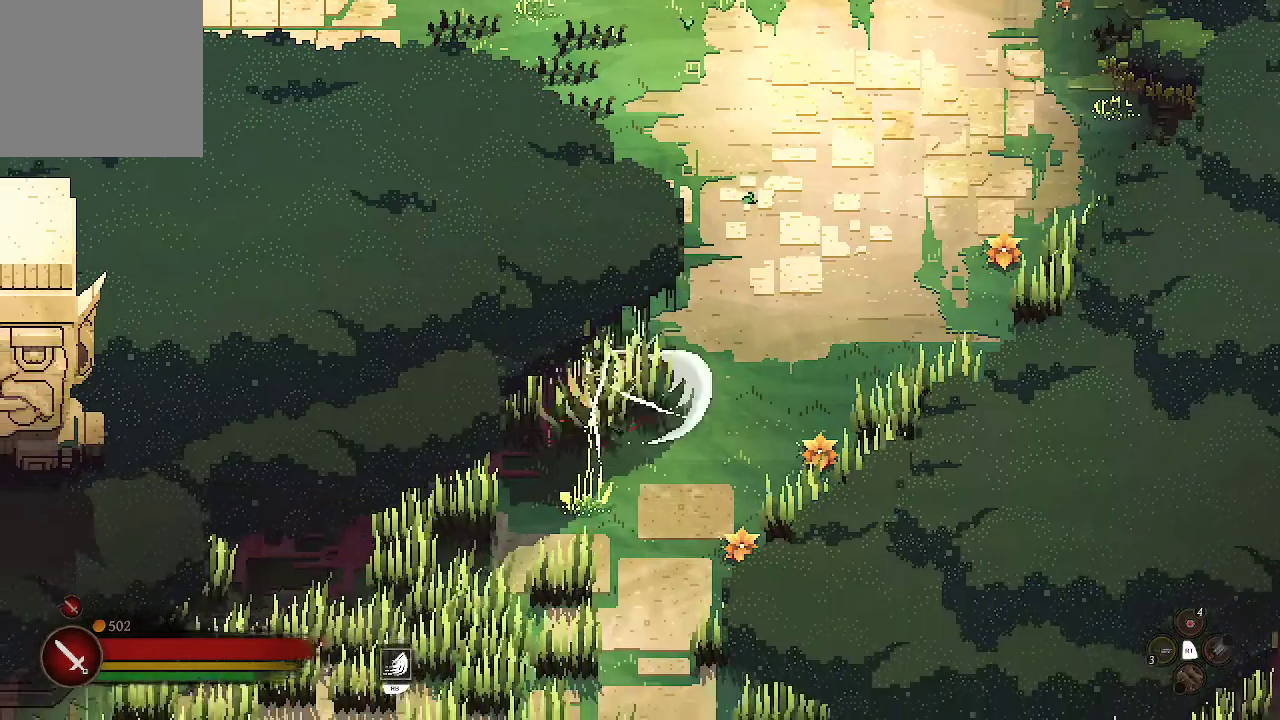
{"buttons": ["X"], "left_stick": "down-left", "right_stick": "center", "events": [[467, "X", "down"]]}
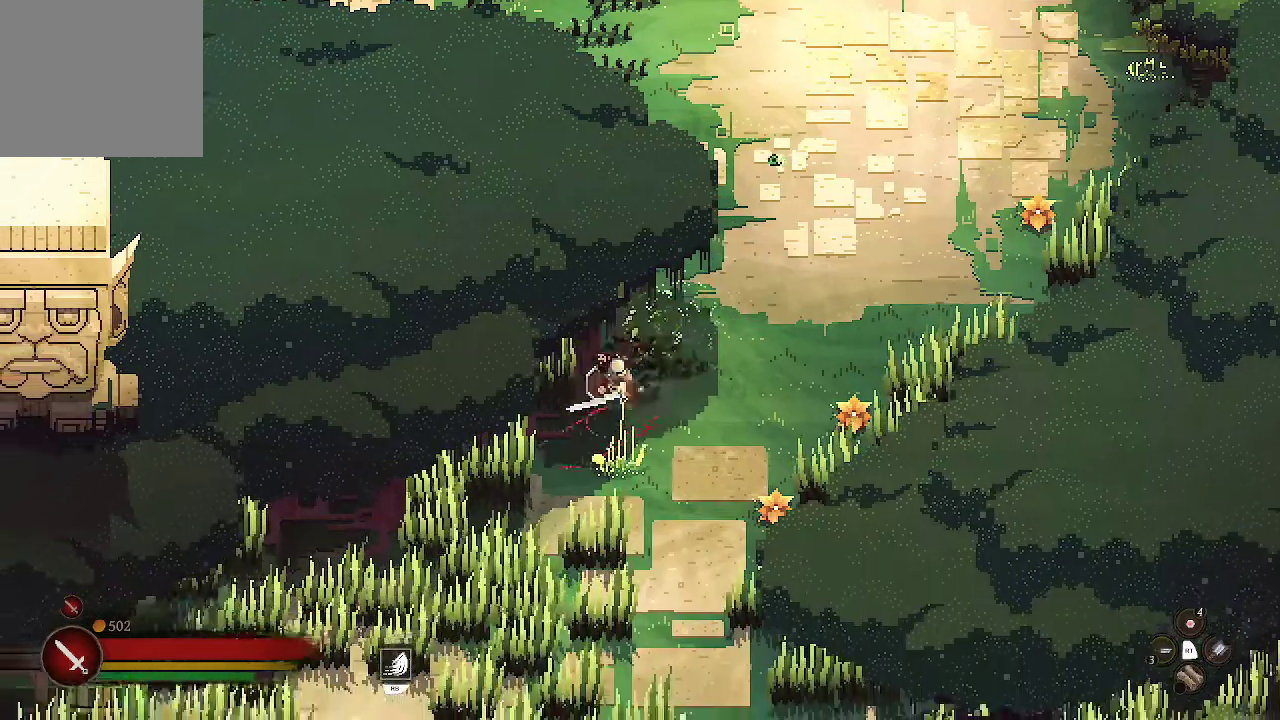
{"buttons": [], "left_stick": "right", "right_stick": "center", "events": [[100, "X", "up"], [200, "left_stick", "down"], [333, "left_stick", "down-right"], [467, "left_stick", "right"]]}
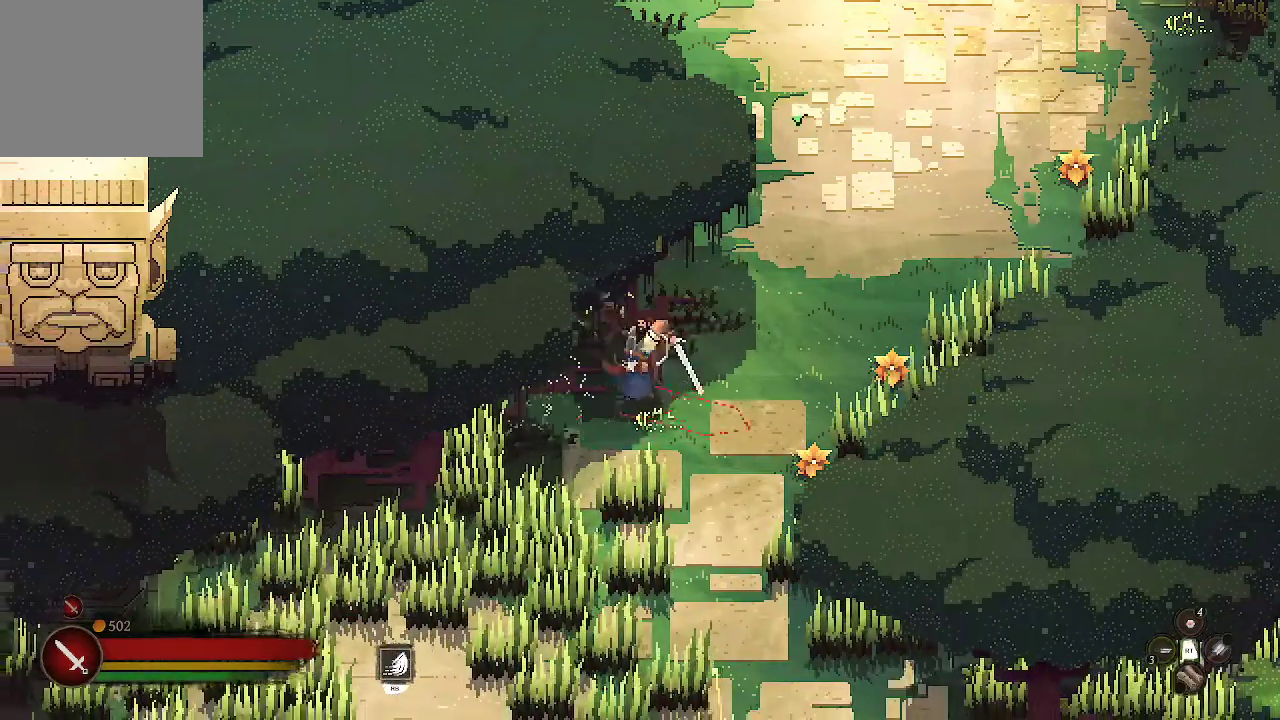
{"buttons": [], "left_stick": "right", "right_stick": "center", "events": []}
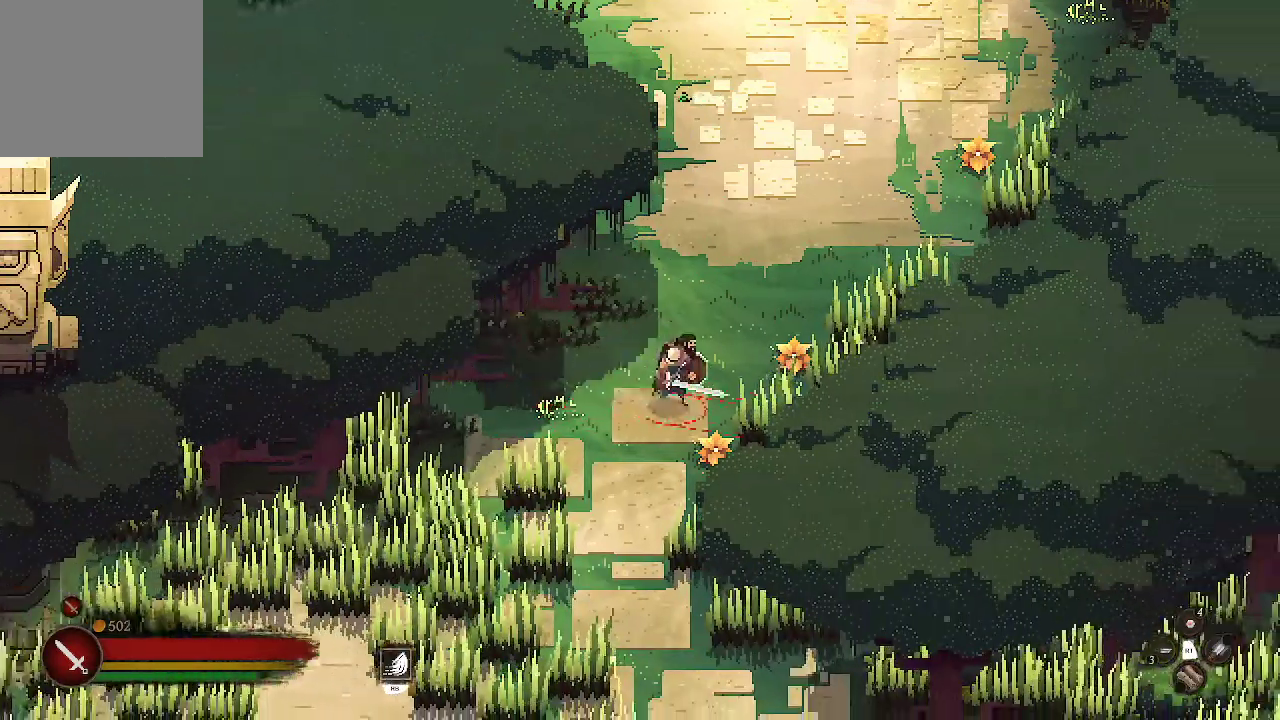
{"buttons": [], "left_stick": "right", "right_stick": "center", "events": [[33, "left_stick", "down-right"], [67, "X", "down"], [200, "X", "up"], [367, "left_stick", "right"]]}
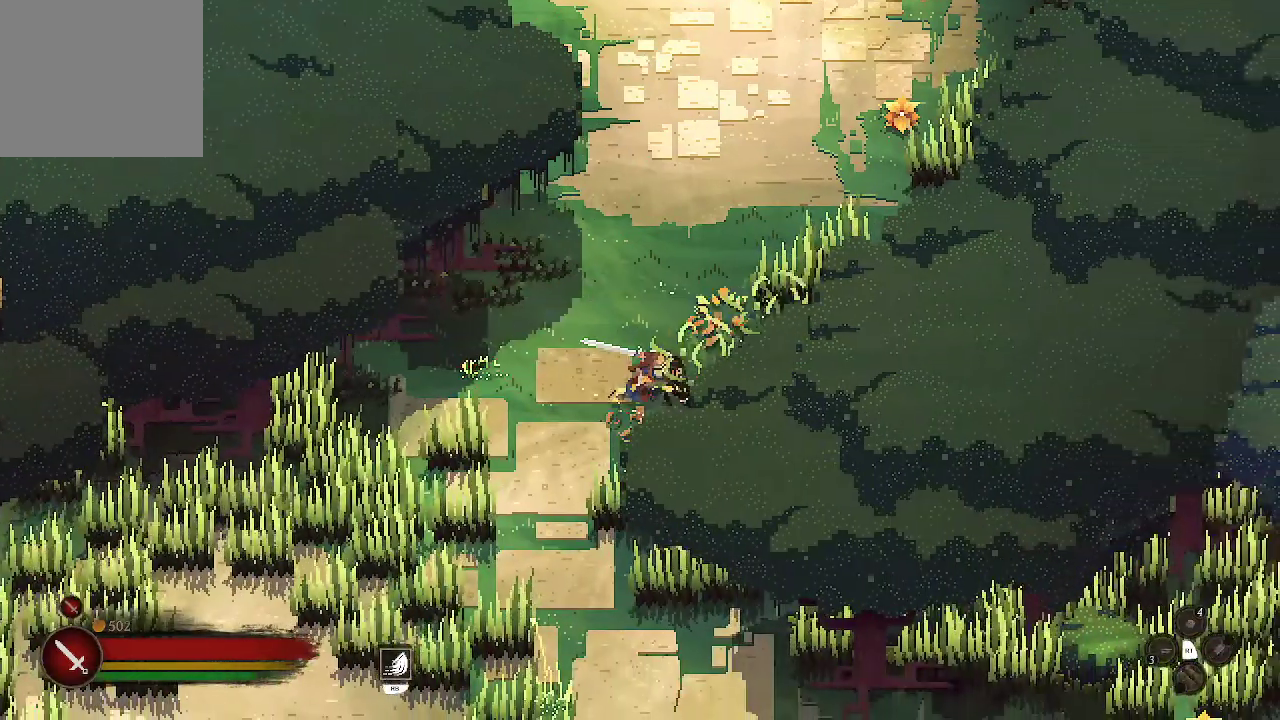
{"buttons": ["X"], "left_stick": "up-right", "right_stick": "center", "events": [[67, "left_stick", "up-right"], [400, "X", "down"]]}
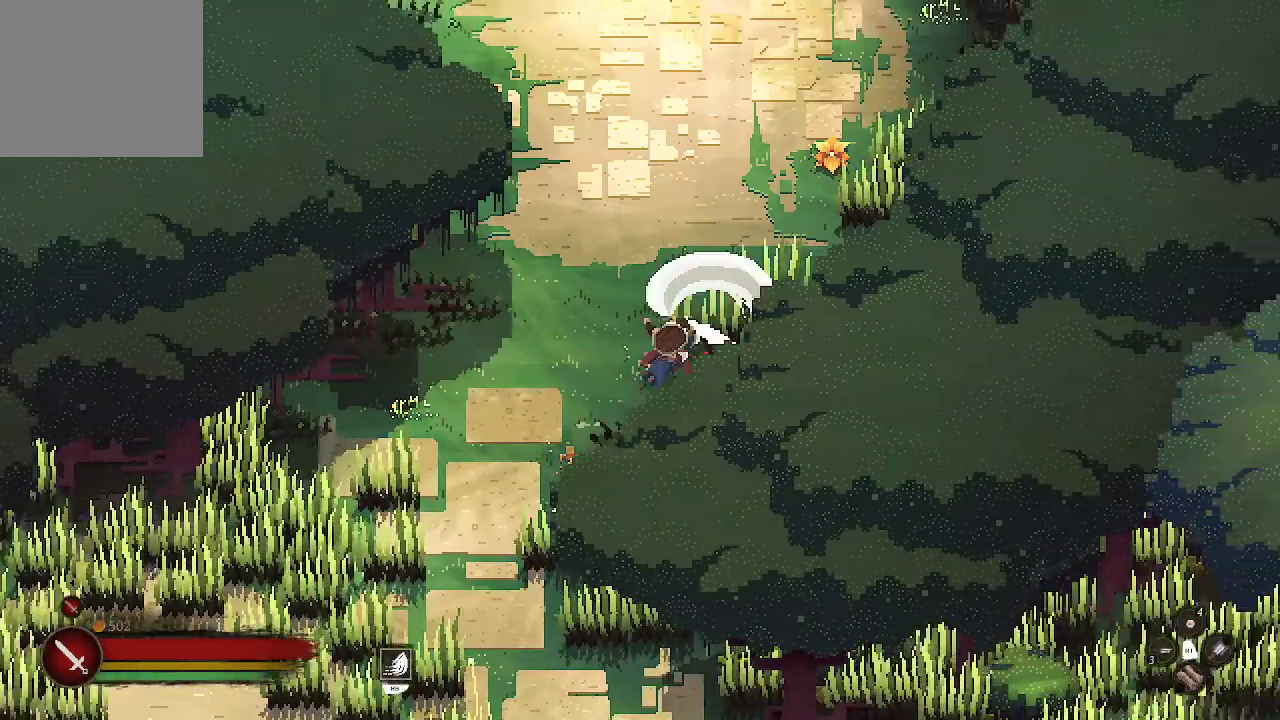
{"buttons": [], "left_stick": "up-right", "right_stick": "center", "events": [[33, "X", "up"]]}
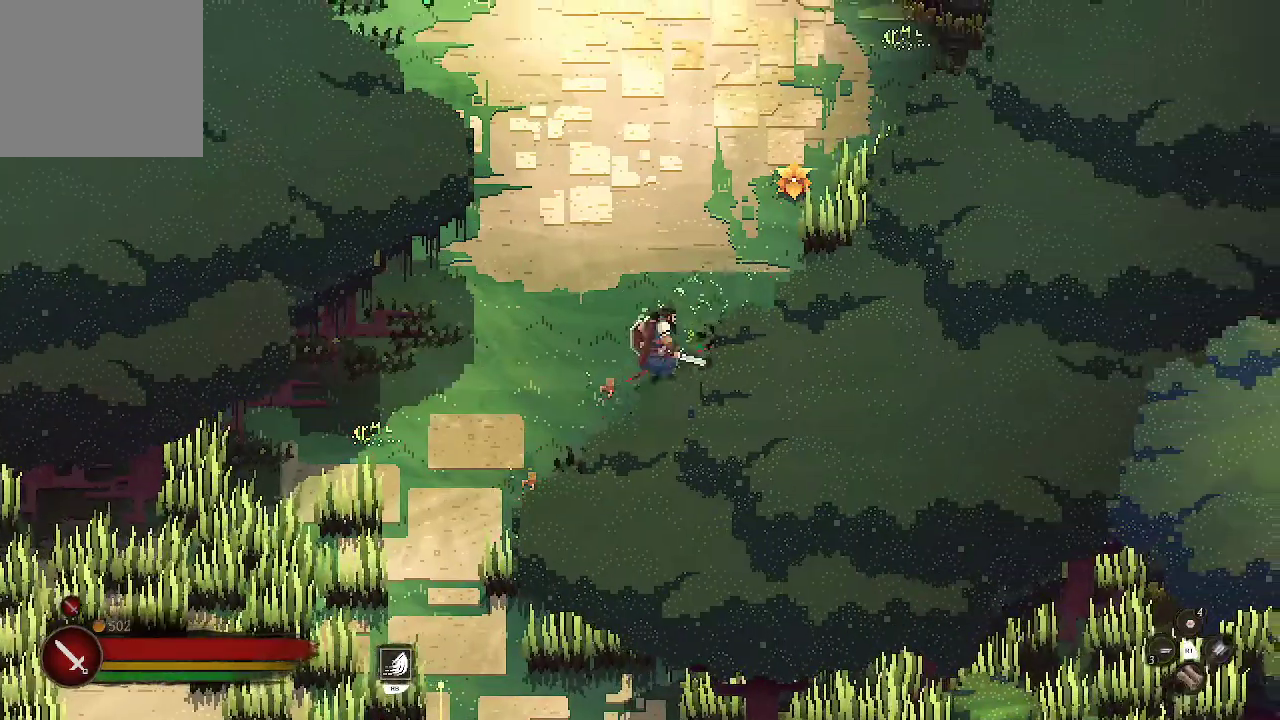
{"buttons": [], "left_stick": "up-right", "right_stick": "center", "events": []}
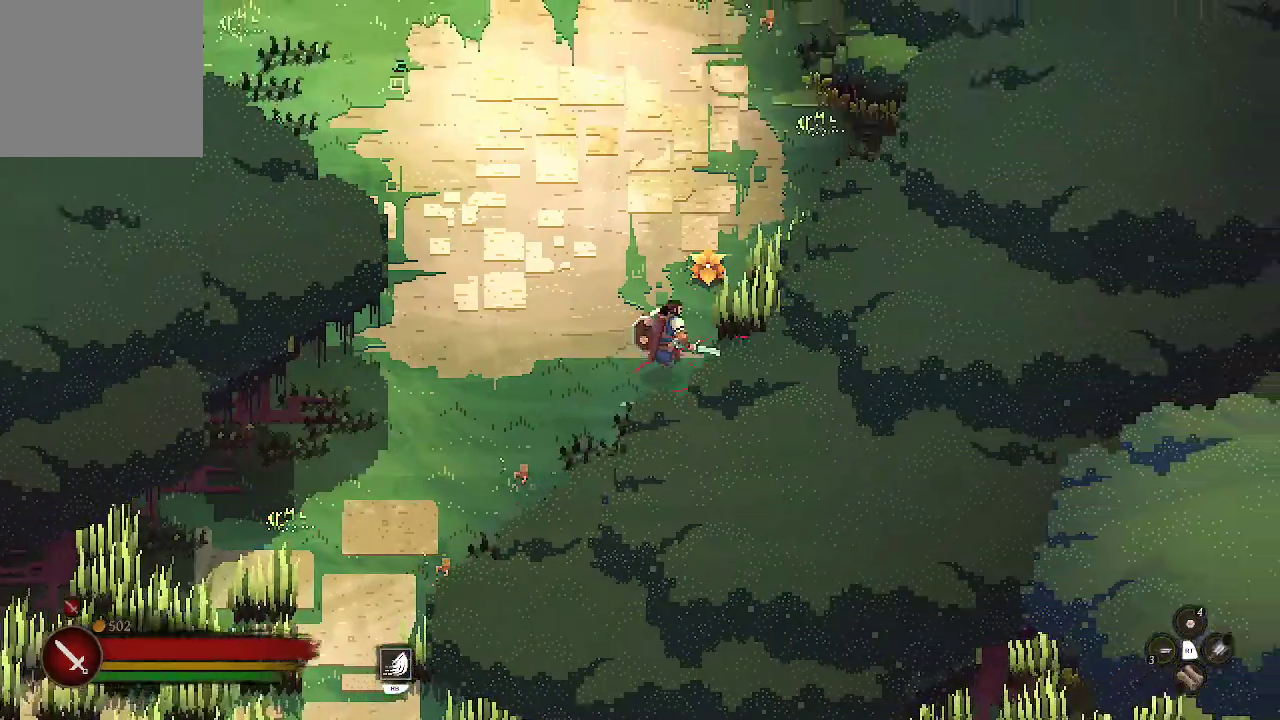
{"buttons": [], "left_stick": "center", "right_stick": "center", "events": [[167, "X", "down"], [300, "X", "up"], [400, "left_stick", "center"]]}
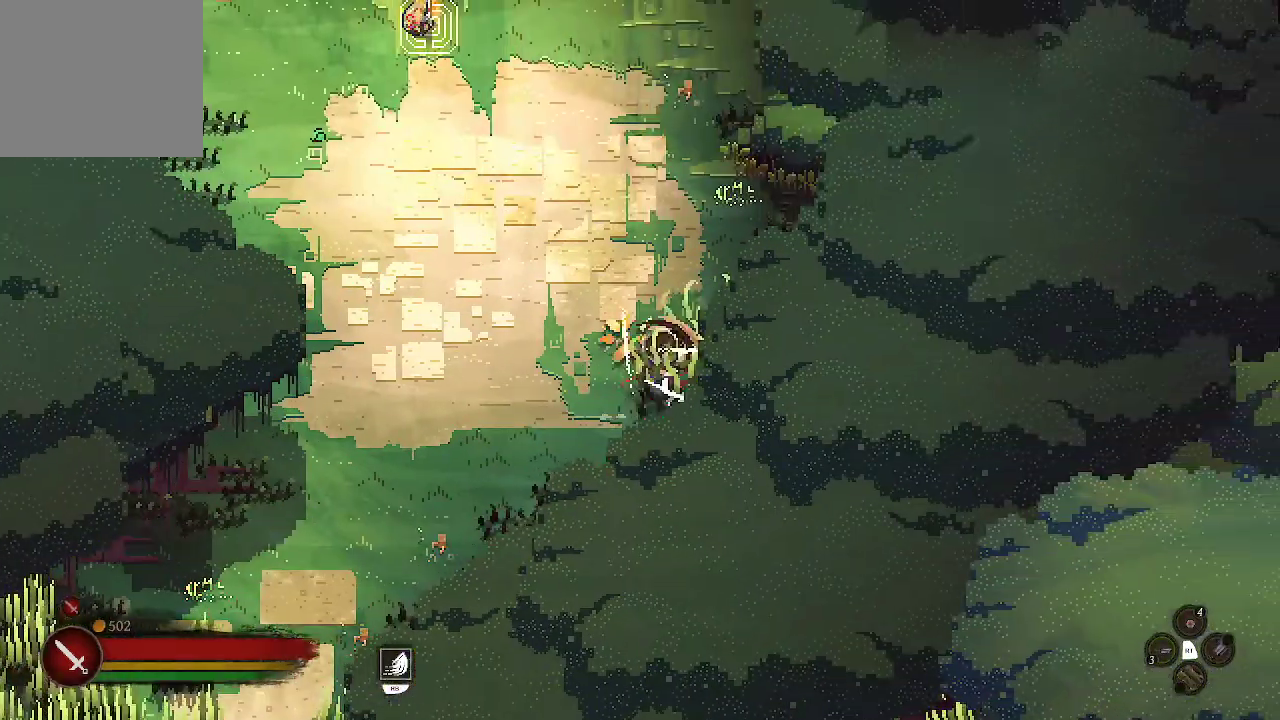
{"buttons": [], "left_stick": "down-left", "right_stick": "center", "events": [[67, "left_stick", "left"], [133, "left_stick", "down-left"]]}
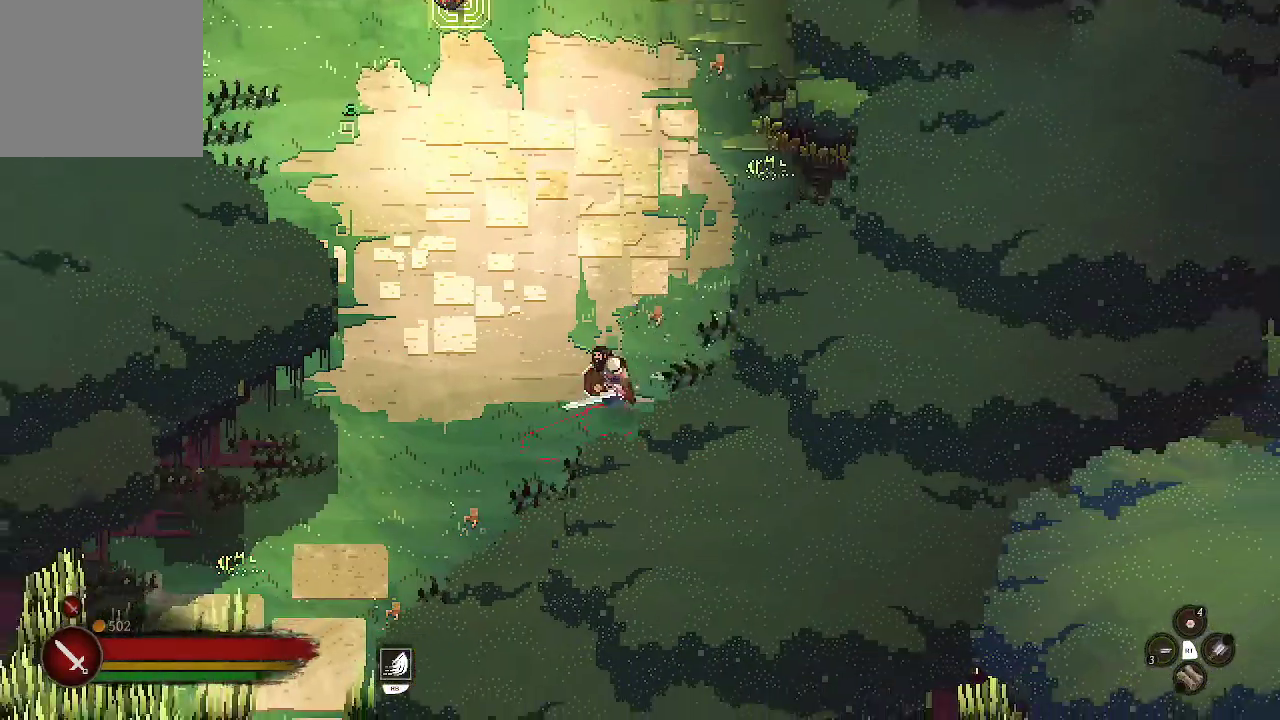
{"buttons": [], "left_stick": "down-left", "right_stick": "center", "events": []}
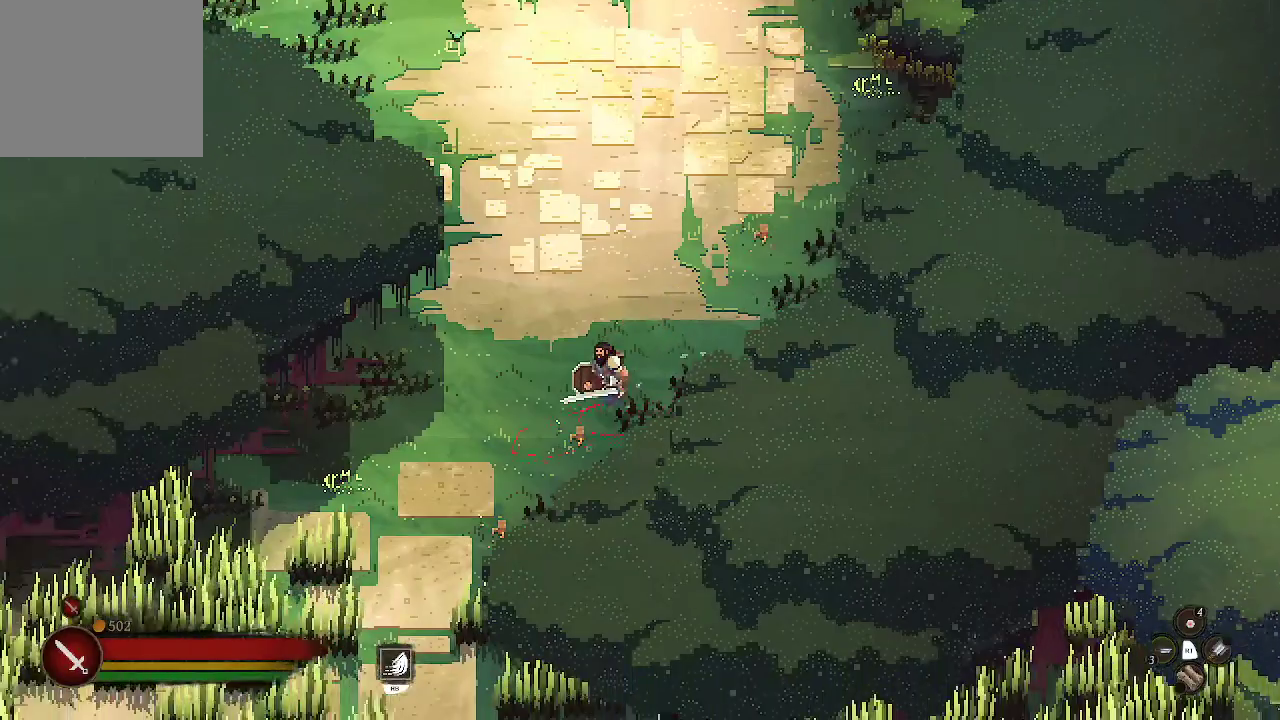
{"buttons": [], "left_stick": "down-left", "right_stick": "center", "events": []}
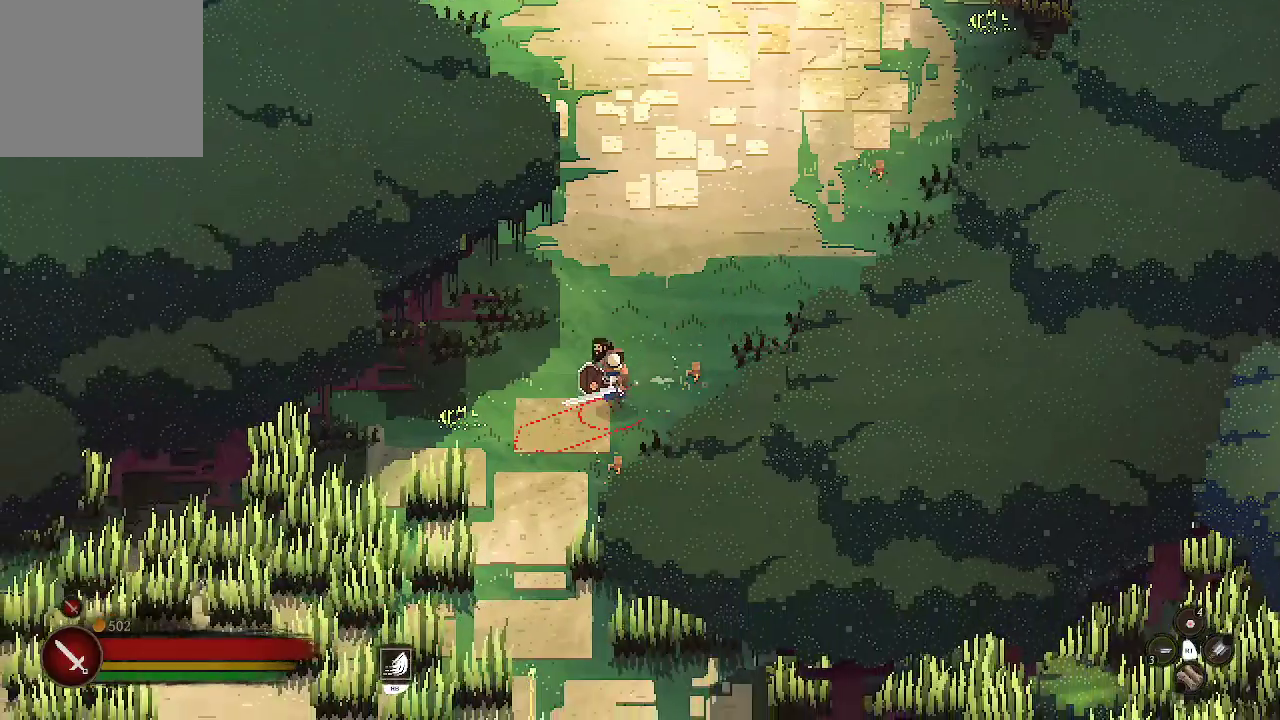
{"buttons": [], "left_stick": "down-left", "right_stick": "center", "events": []}
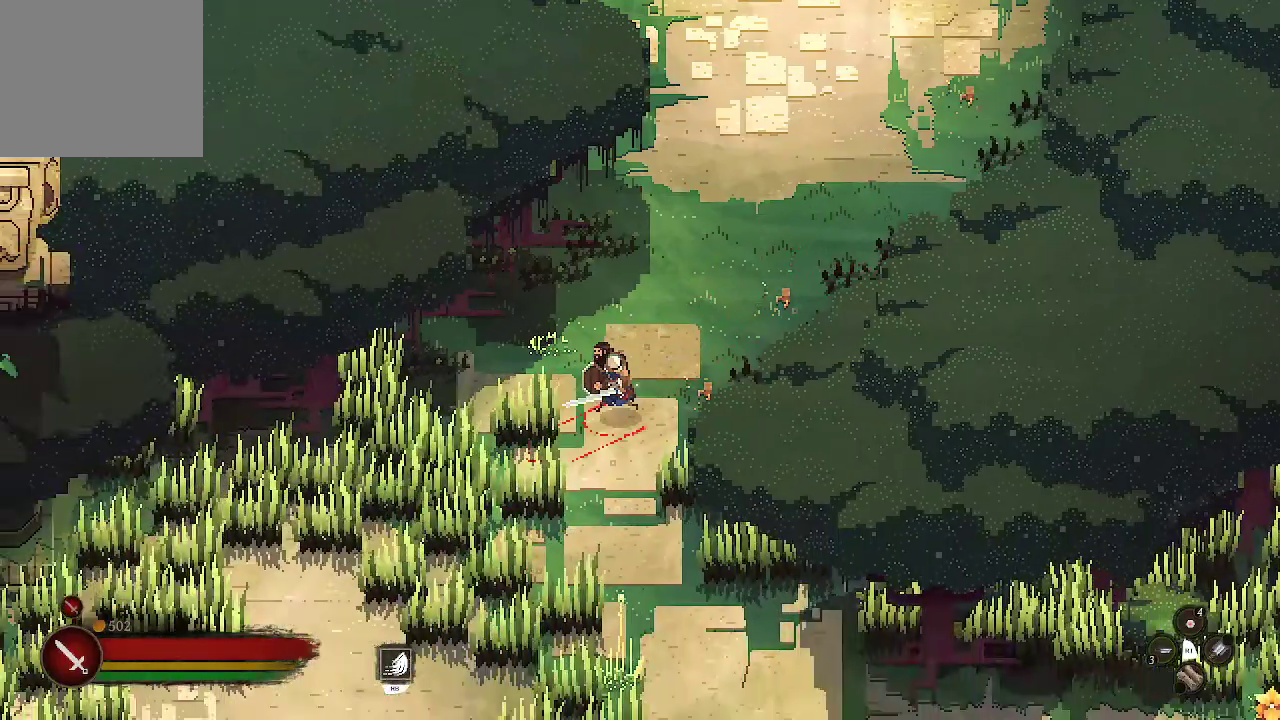
{"buttons": [], "left_stick": "down-left", "right_stick": "center", "events": [[133, "X", "down"], [300, "X", "up"]]}
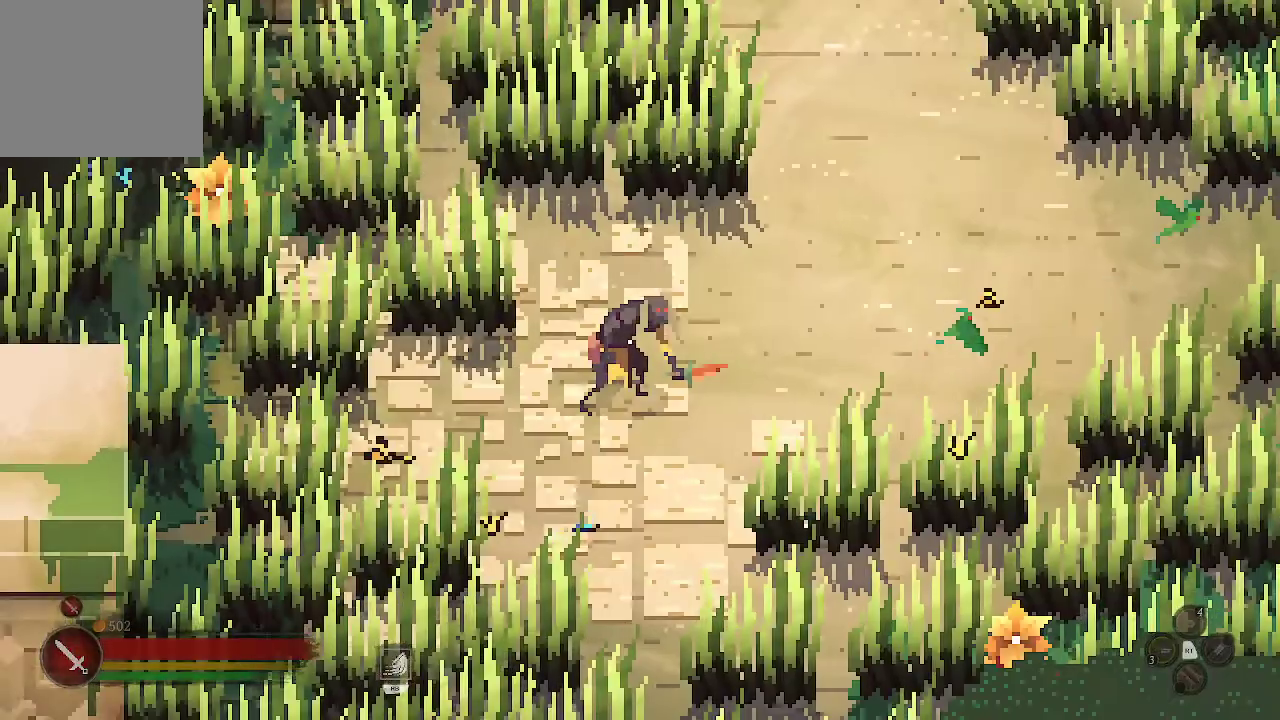
{"buttons": [], "left_stick": "center", "right_stick": "center", "events": [[233, "left_stick", "center"]]}
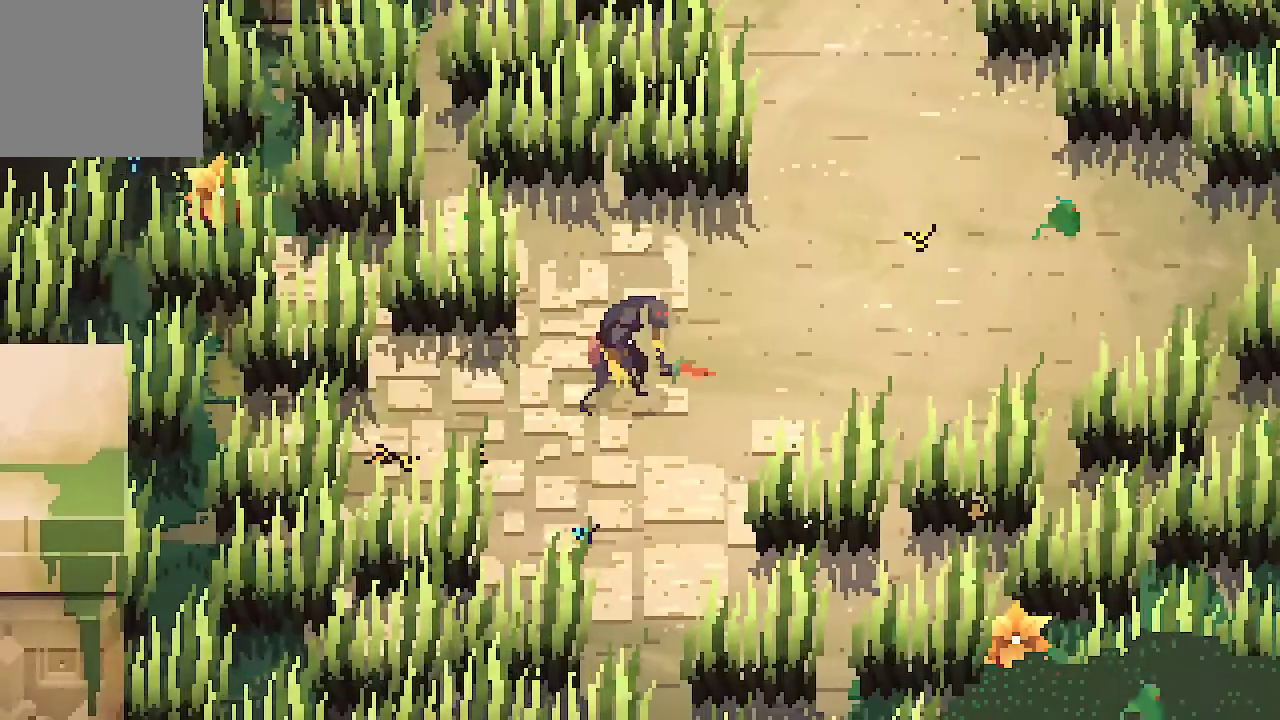
{"buttons": [], "left_stick": "center", "right_stick": "center", "events": []}
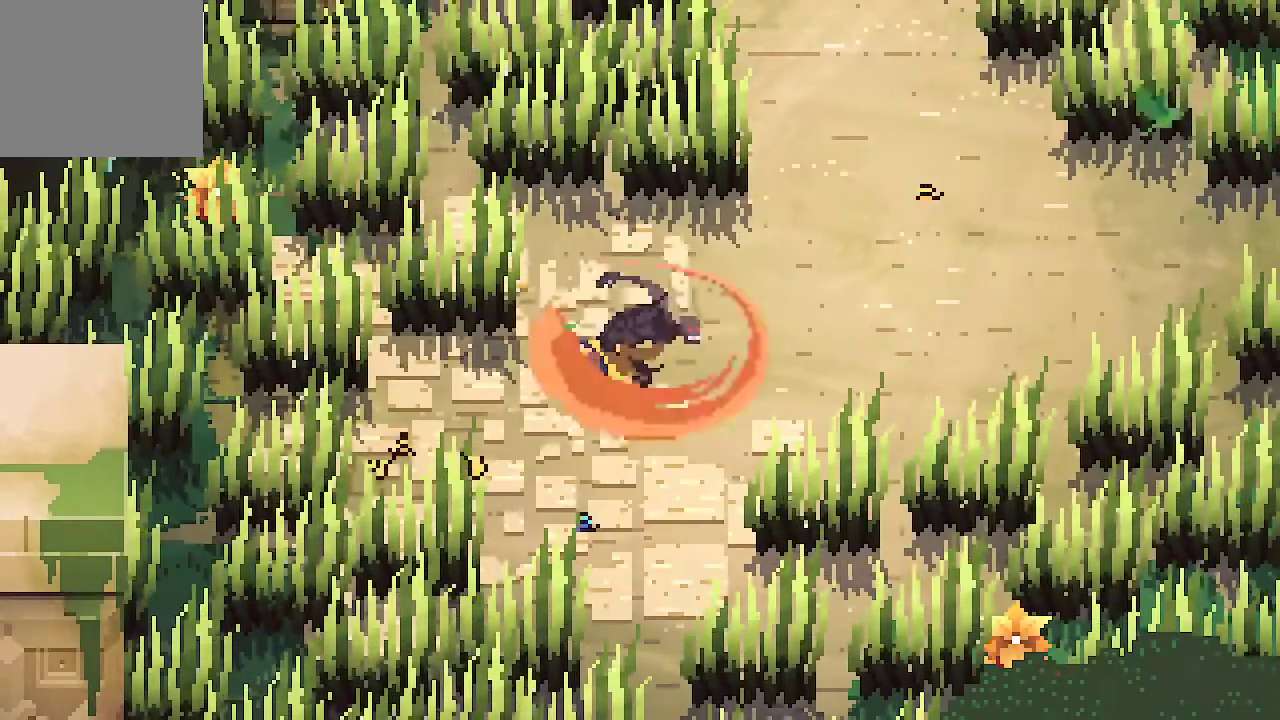
{"buttons": [], "left_stick": "center", "right_stick": "center", "events": []}
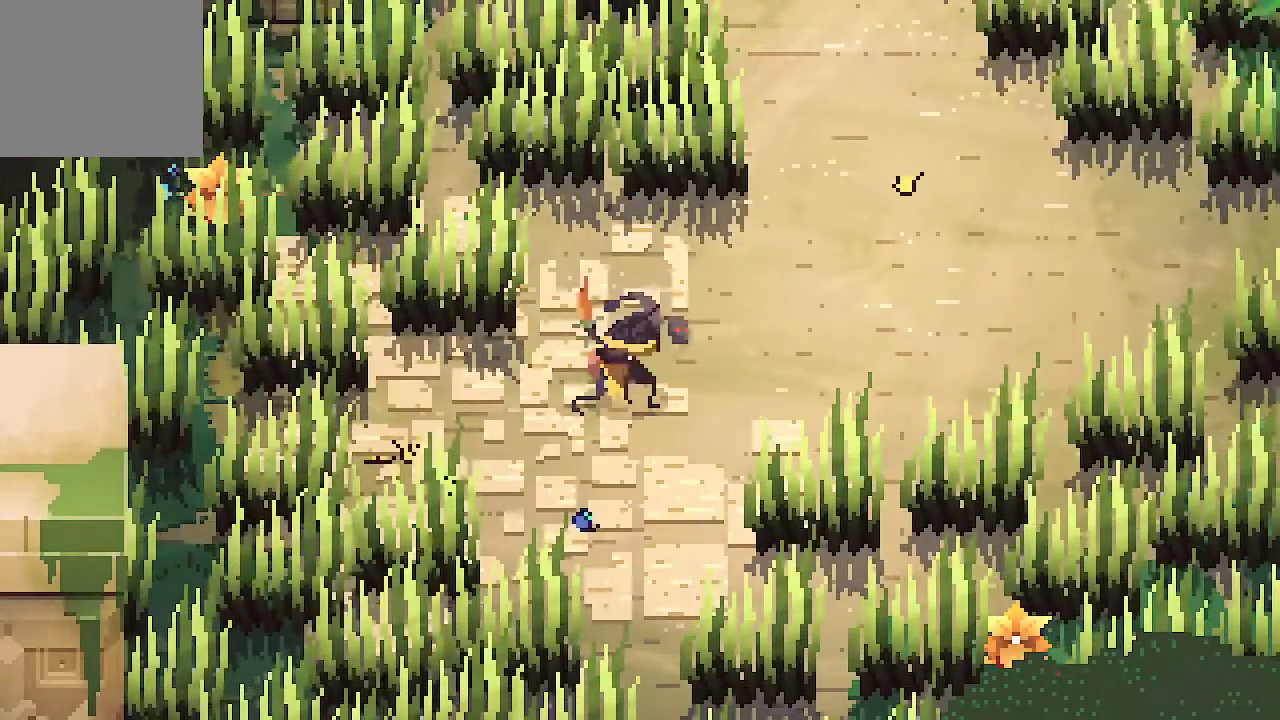
{"buttons": [], "left_stick": "center", "right_stick": "center", "events": []}
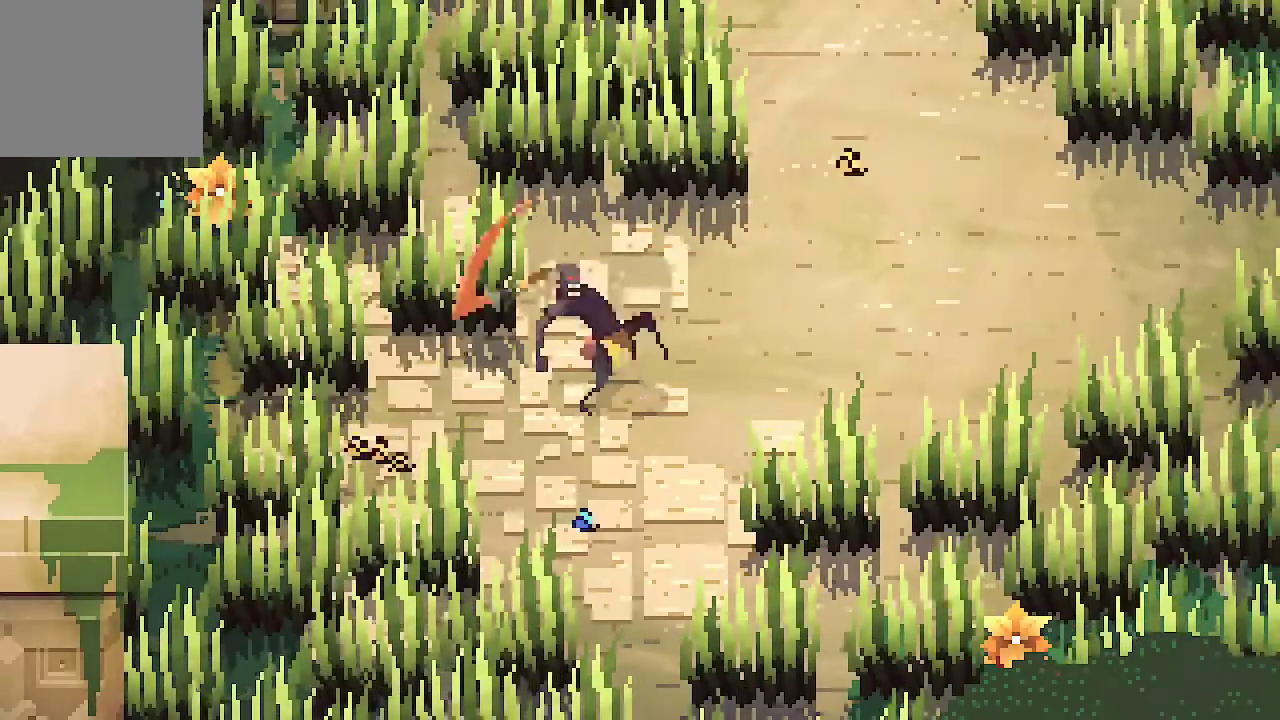
{"buttons": [], "left_stick": "center", "right_stick": "center", "events": []}
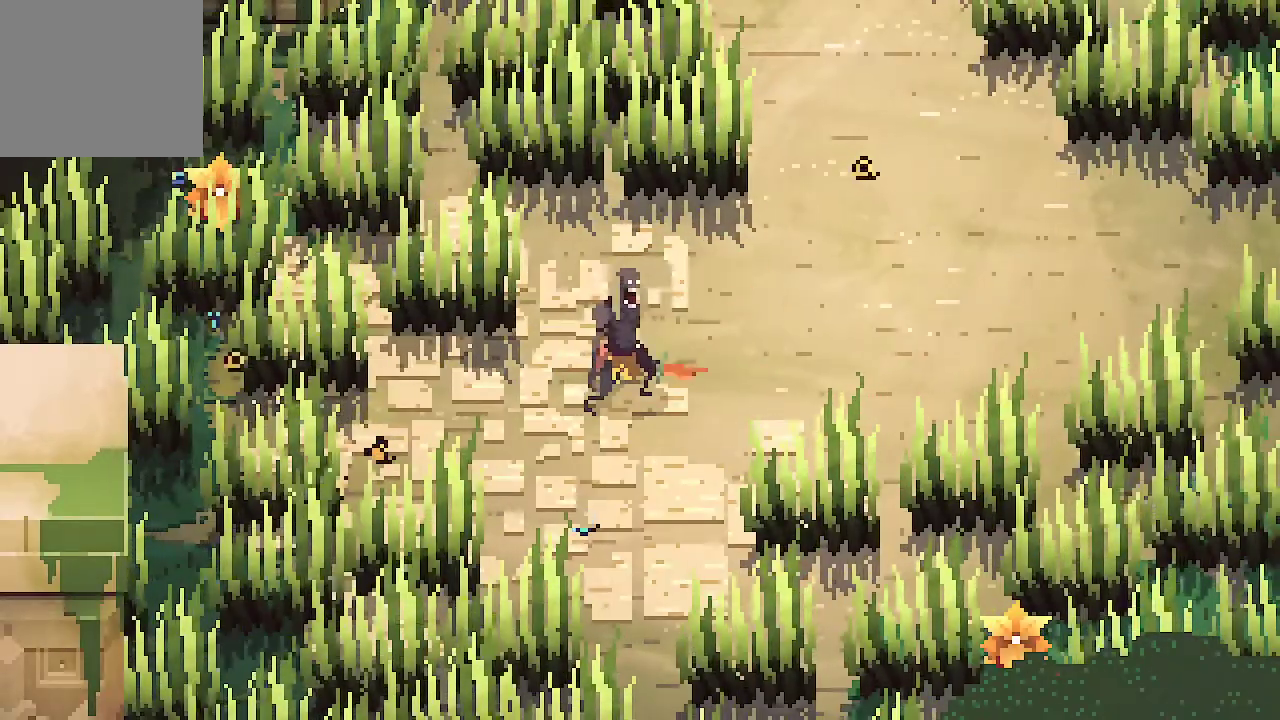
{"buttons": [], "left_stick": "center", "right_stick": "center", "events": []}
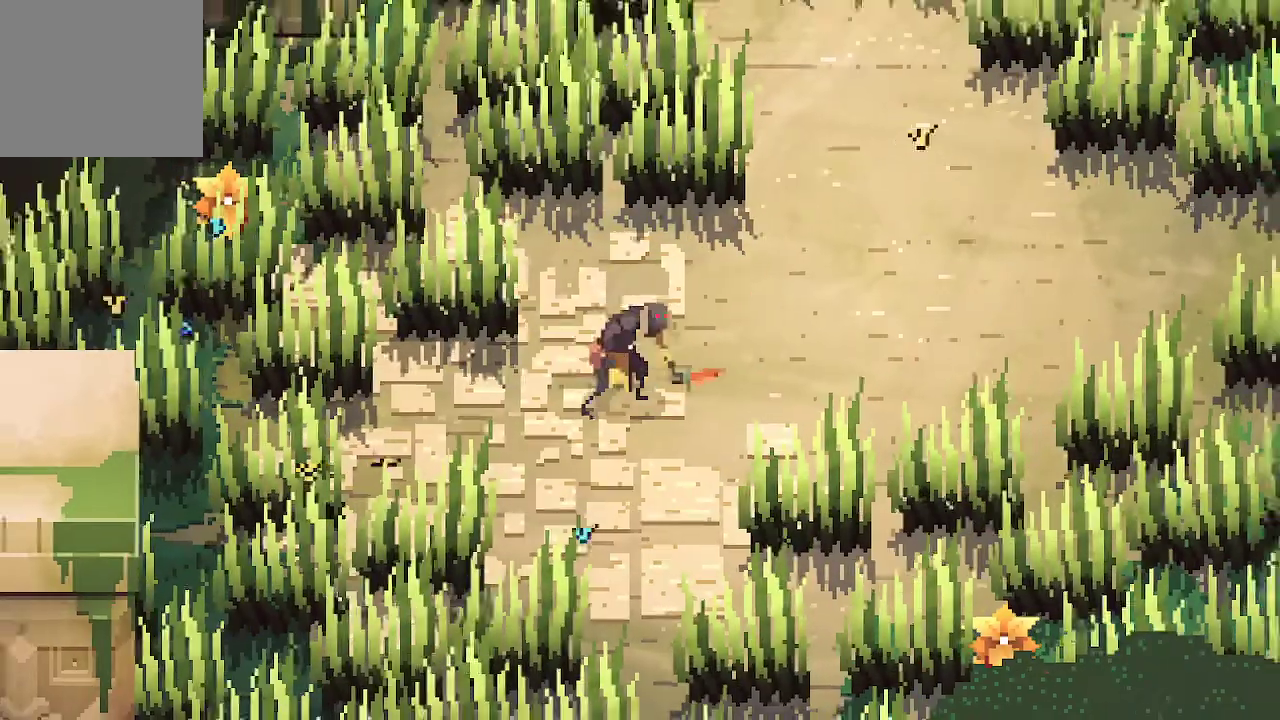
{"buttons": [], "left_stick": "center", "right_stick": "center", "events": []}
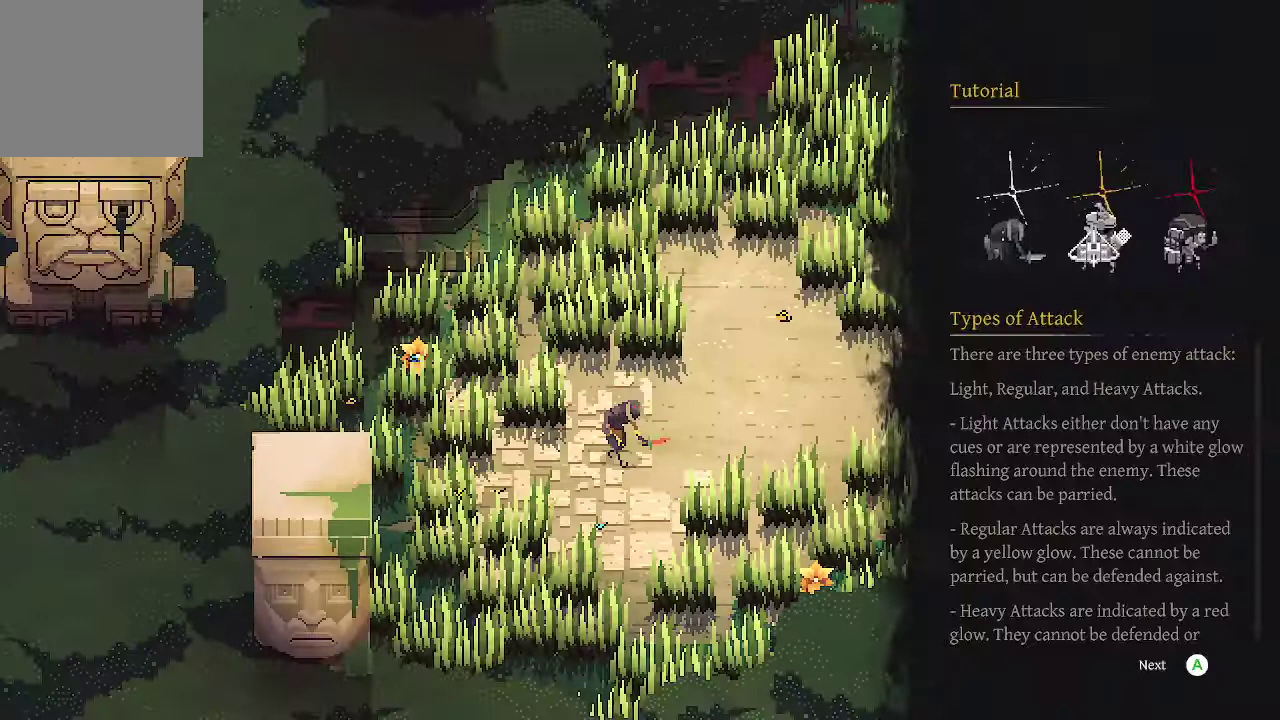
{"buttons": [], "left_stick": "center", "right_stick": "center", "events": []}
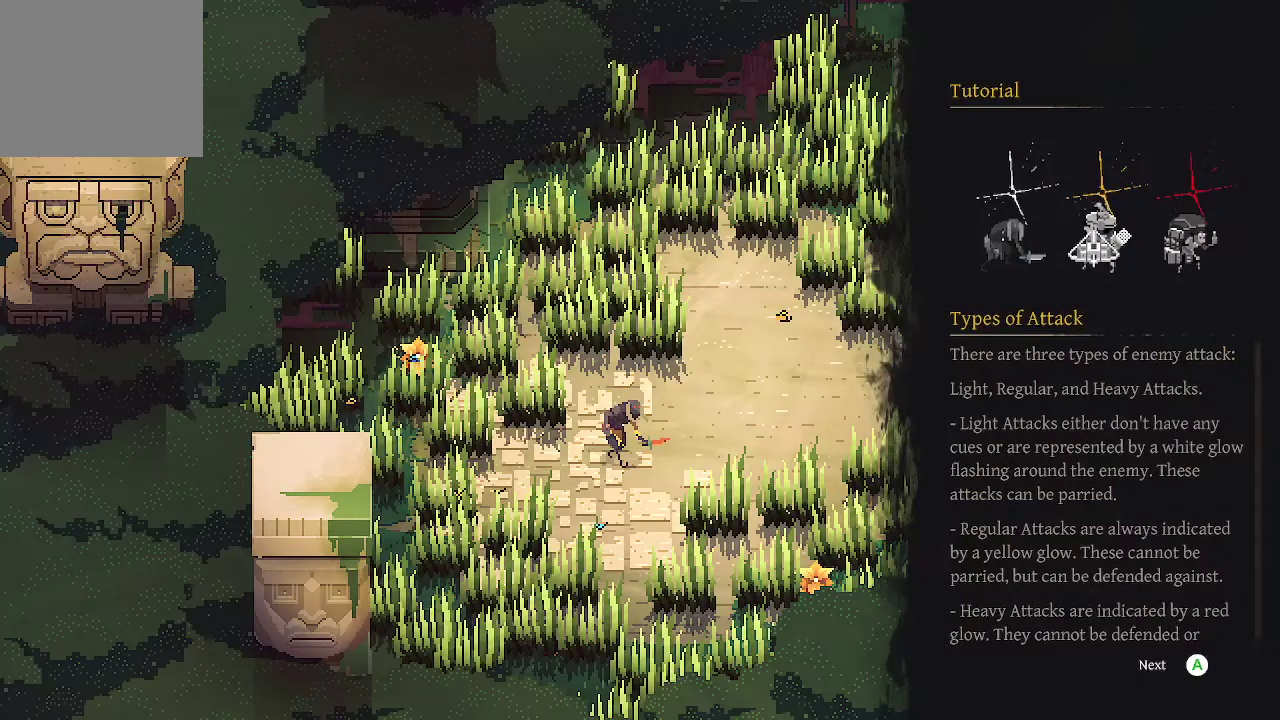
{"buttons": [], "left_stick": "center", "right_stick": "center", "events": []}
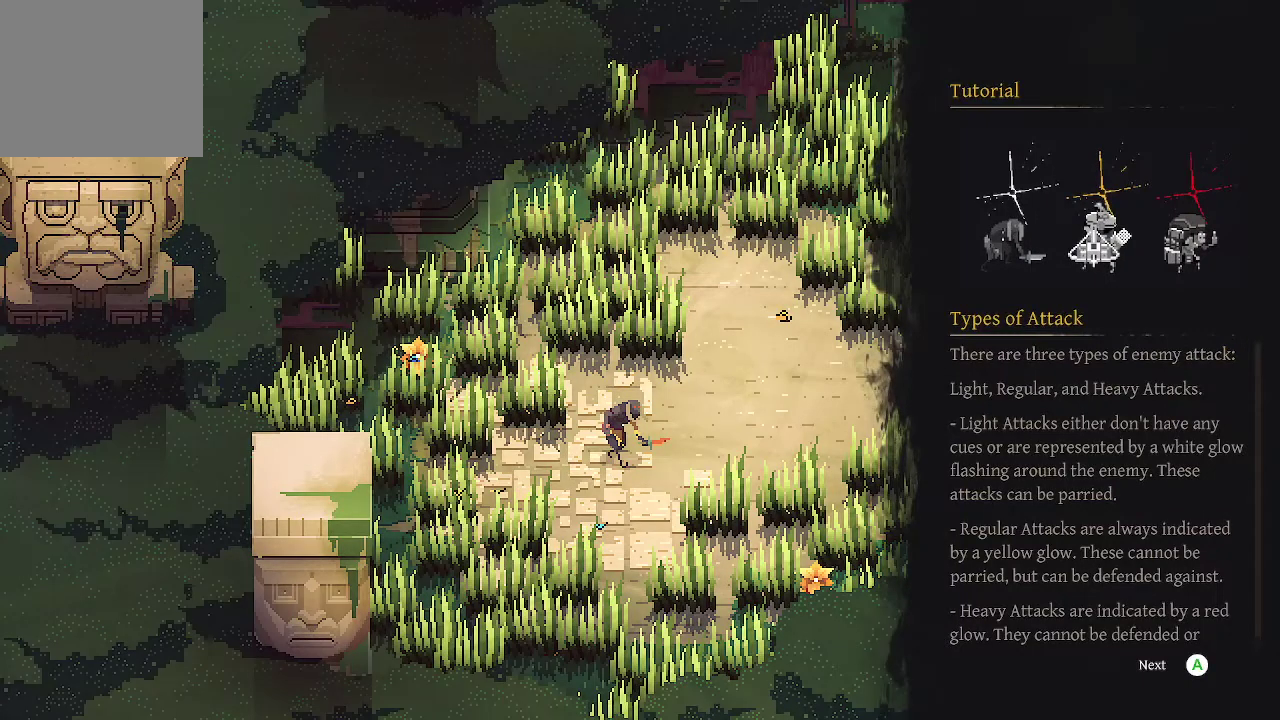
{"buttons": [], "left_stick": "center", "right_stick": "center", "events": []}
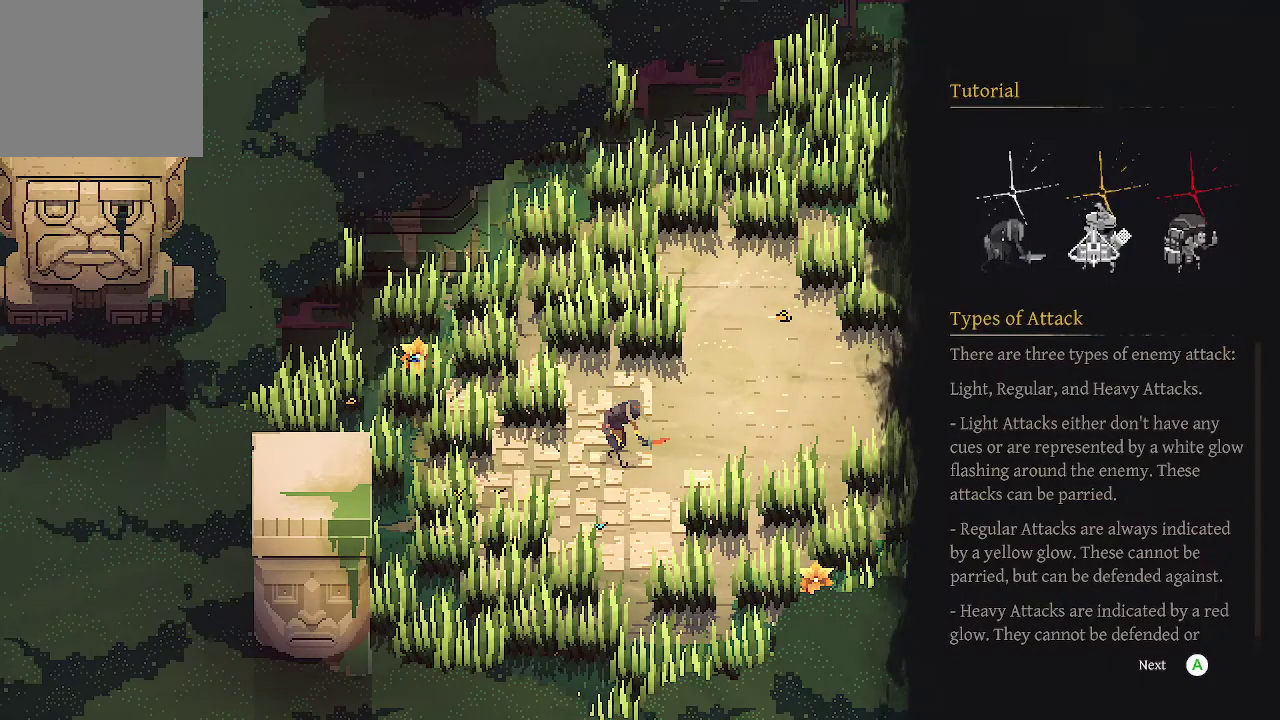
{"buttons": [], "left_stick": "center", "right_stick": "center", "events": []}
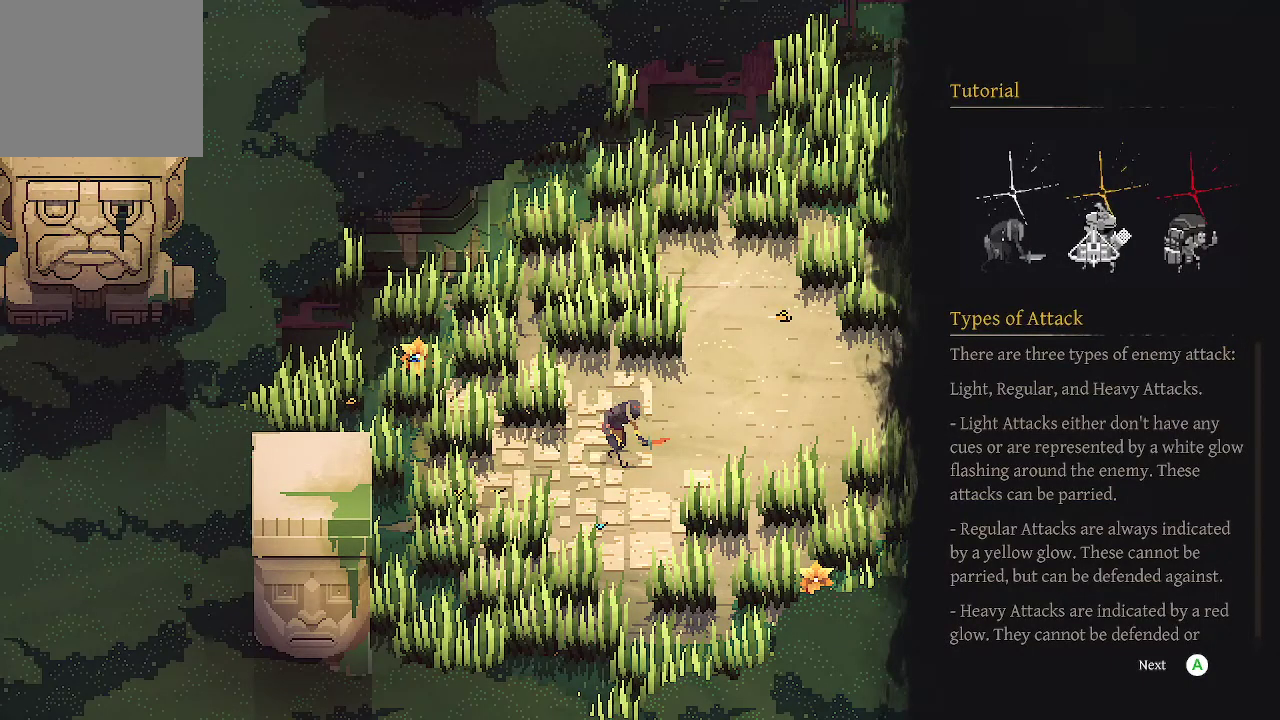
{"buttons": [], "left_stick": "down", "right_stick": "center", "events": [[367, "left_stick", "down"]]}
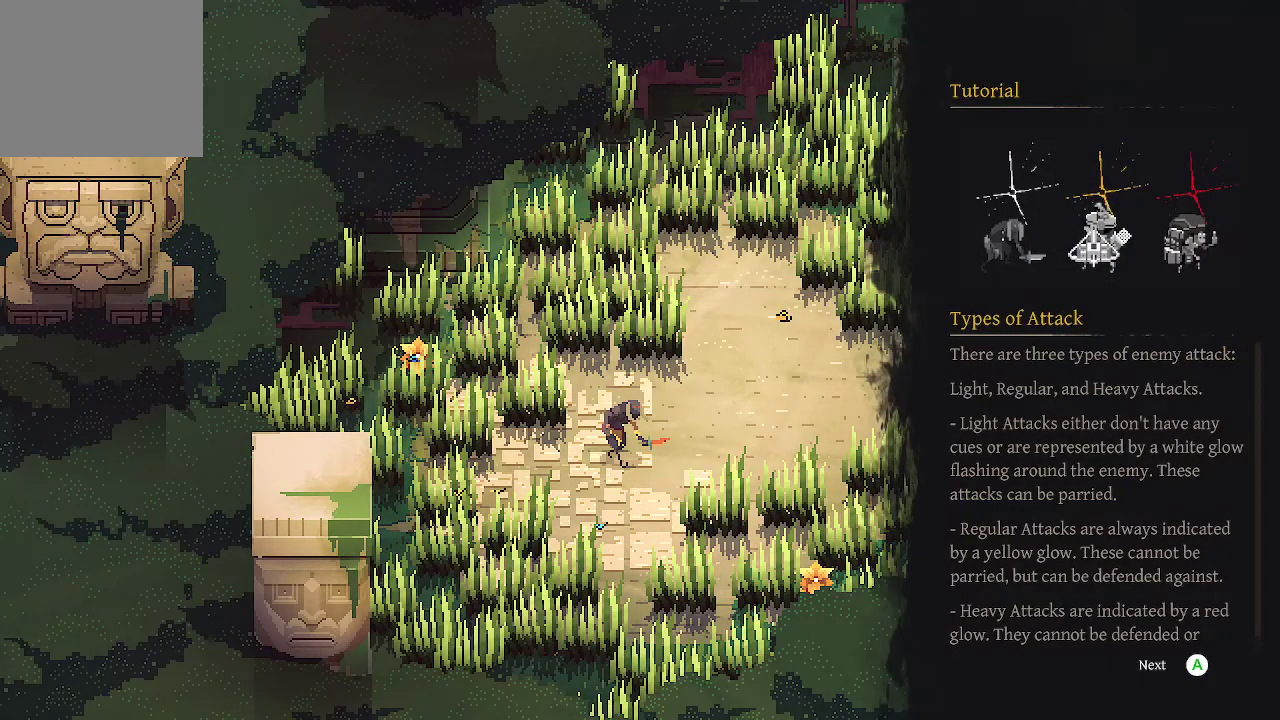
{"buttons": [], "left_stick": "center", "right_stick": "center", "events": [[100, "left_stick", "center"]]}